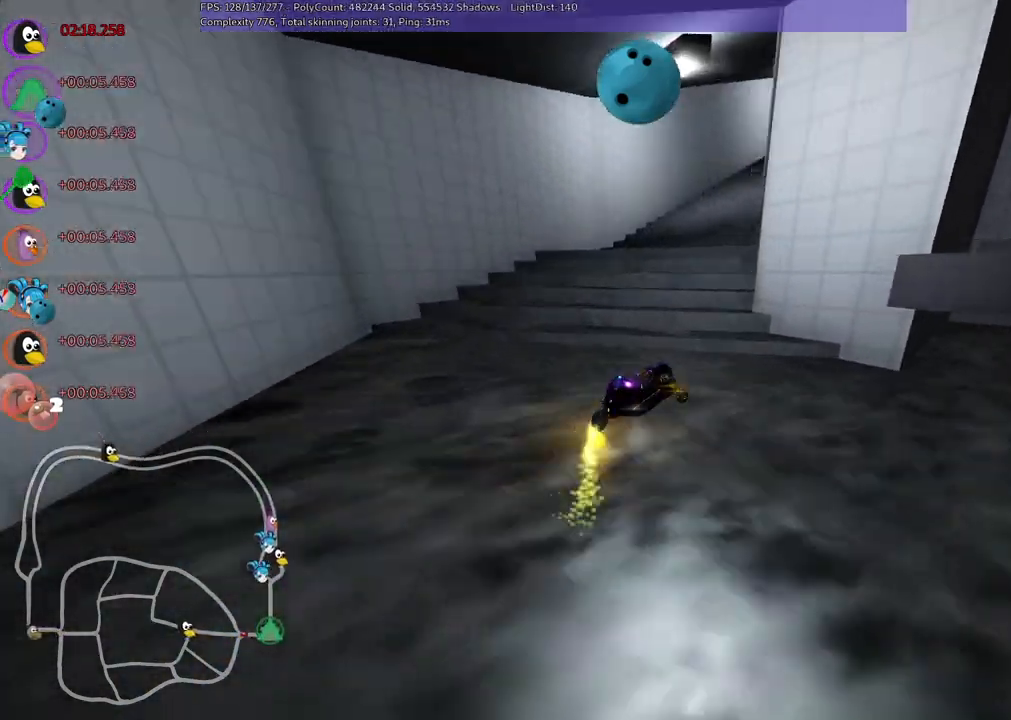
Gameplay with keyboard; each line is a JSON object with the keys held at the frame after it. "events" lists presses ("down") and releases ("up") of ".", "/", "alt_r", "b", "c", "comma", "ctrl_r", "d", "down", "f", "g", "h", "j", "k", "l", "left", "m", "n", "quote", "return", "right", "semicolon", "shift_r", "space", "super", "up" and "v" between this image and that frame as [ms after this image, input, new state], when the widget could be followed in between. No other keys are recorded. Mouse input is not recorded.
{"keys": ["up"], "events": [[100, "m", "up"], [417, "right", "up"]]}
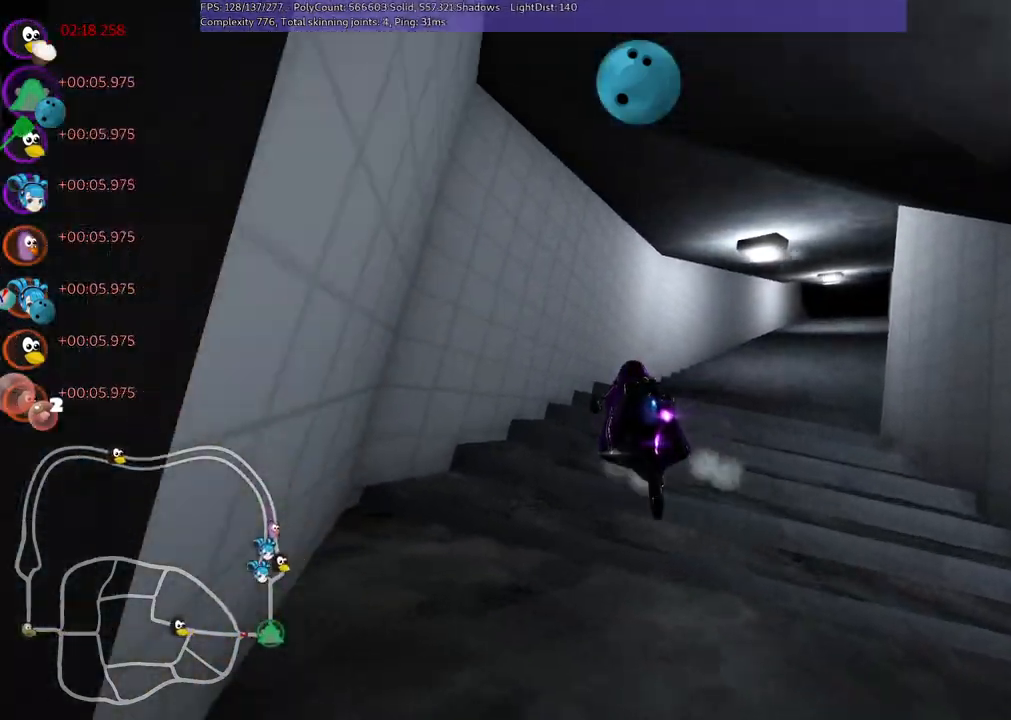
{"keys": ["right", "up"], "events": [[167, "right", "down"]]}
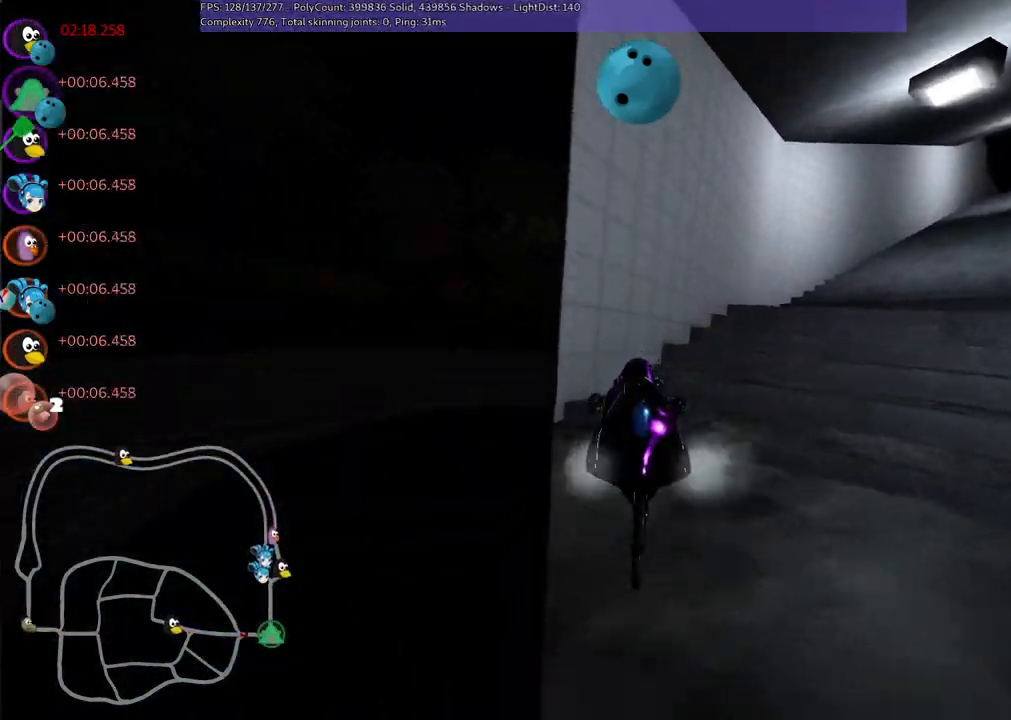
{"keys": ["right", "up"], "events": [[267, "n", "down"], [433, "n", "up"]]}
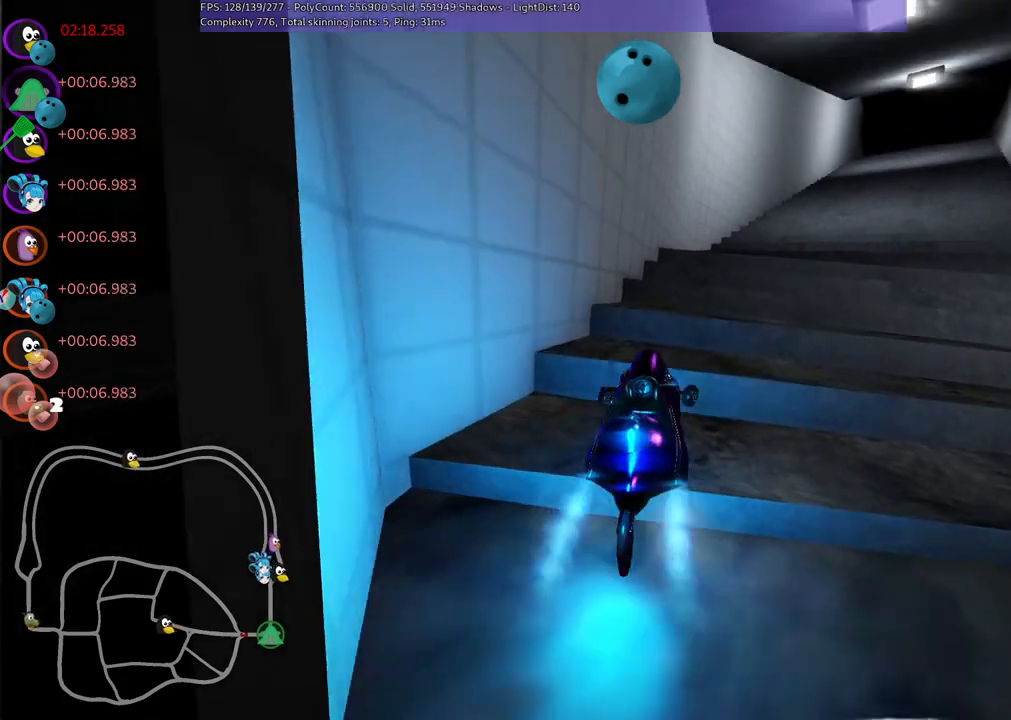
{"keys": ["up"], "events": [[267, "right", "up"]]}
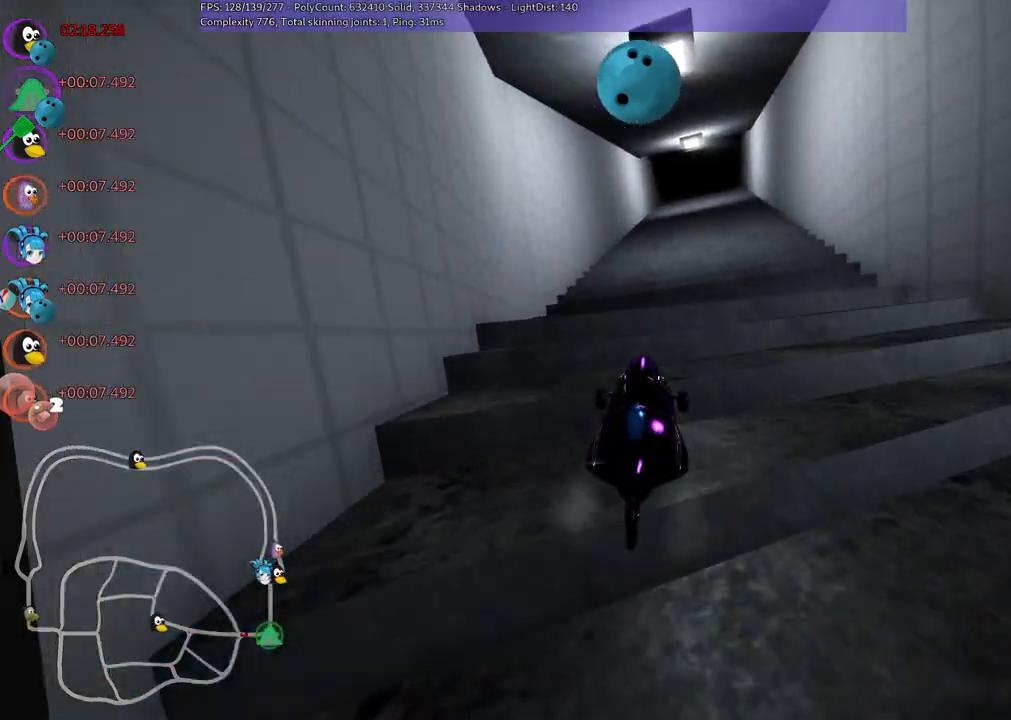
{"keys": ["up"], "events": []}
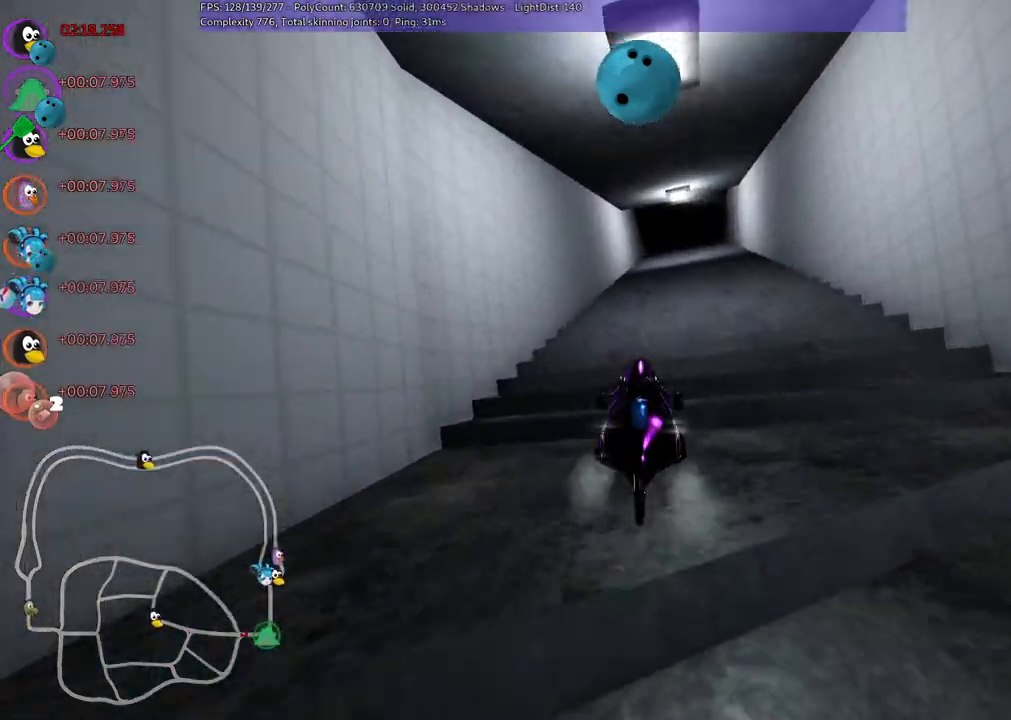
{"keys": ["up"], "events": []}
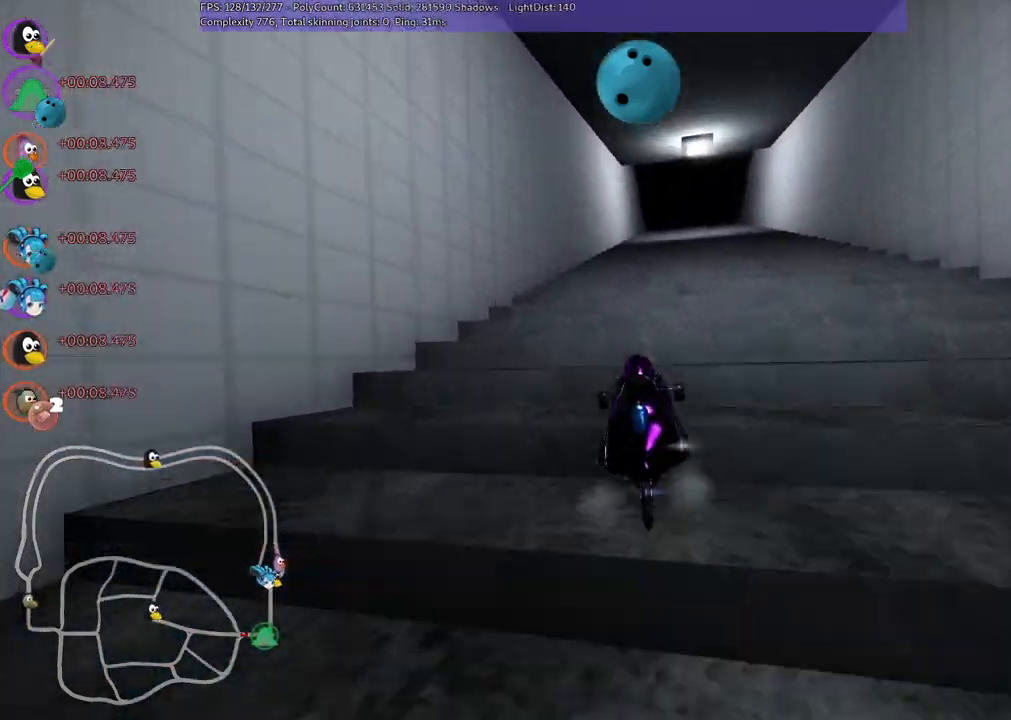
{"keys": ["left", "m", "right", "up"], "events": [[367, "right", "down"], [417, "m", "down"], [467, "left", "down"]]}
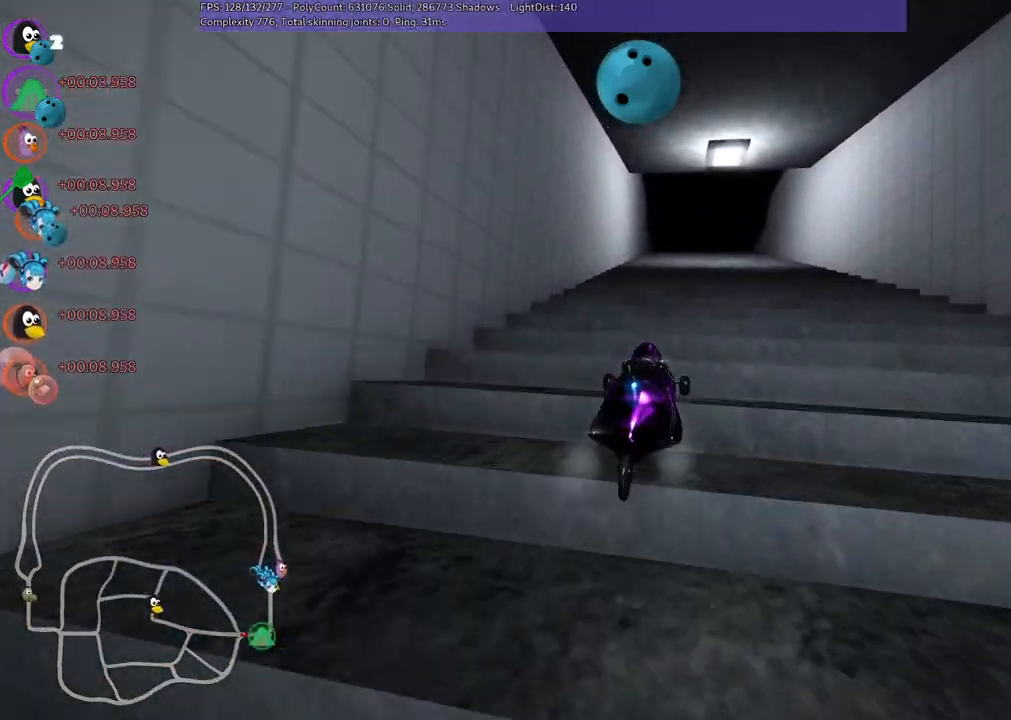
{"keys": ["left", "m", "up"], "events": [[50, "right", "up"]]}
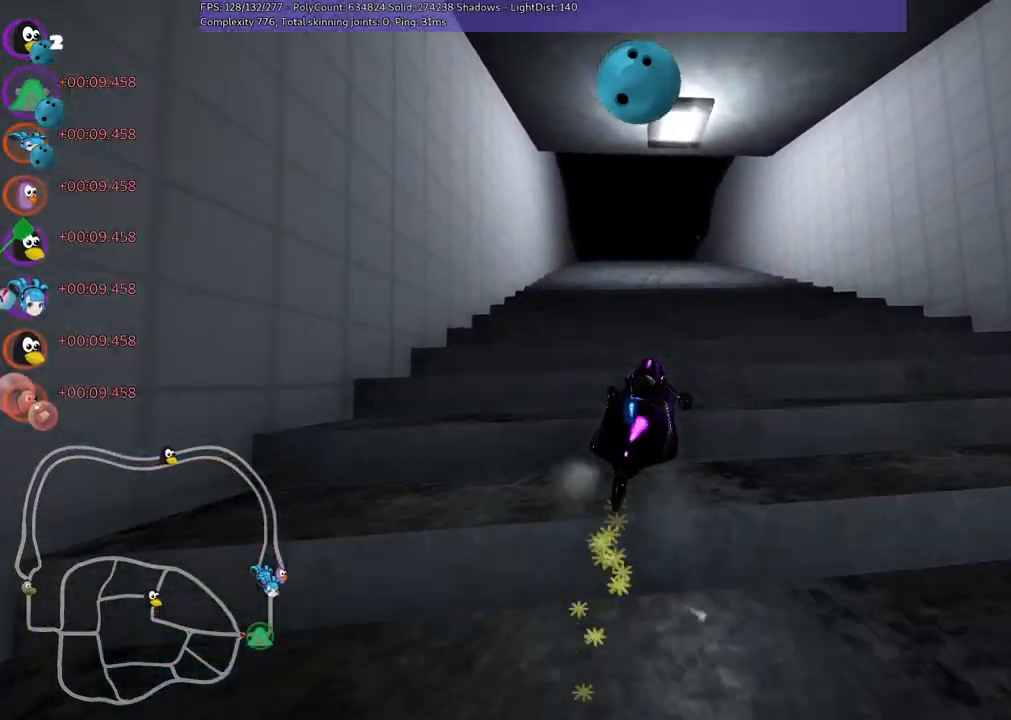
{"keys": ["left", "up"], "events": [[467, "m", "up"]]}
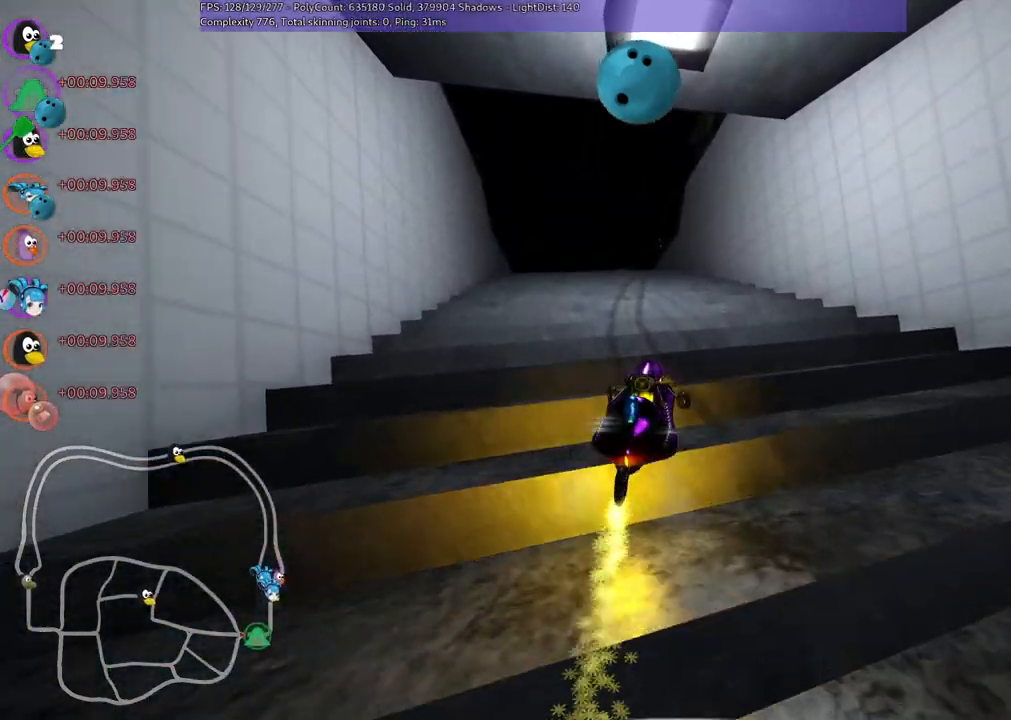
{"keys": ["left", "up"], "events": [[117, "left", "up"], [300, "left", "down"]]}
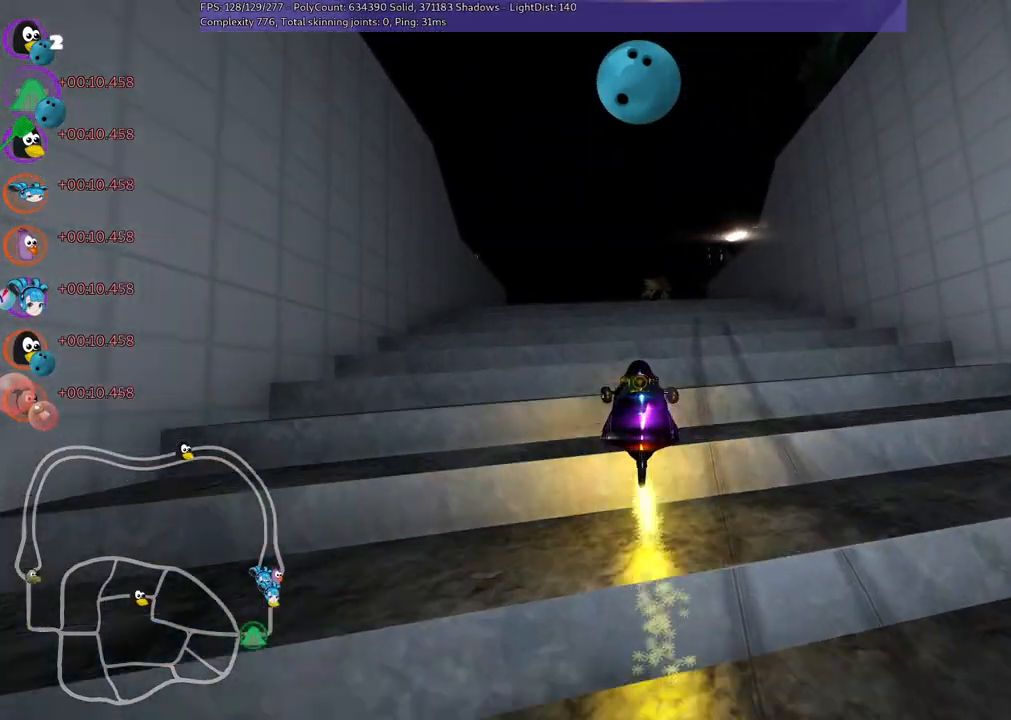
{"keys": ["up"], "events": [[17, "left", "up"]]}
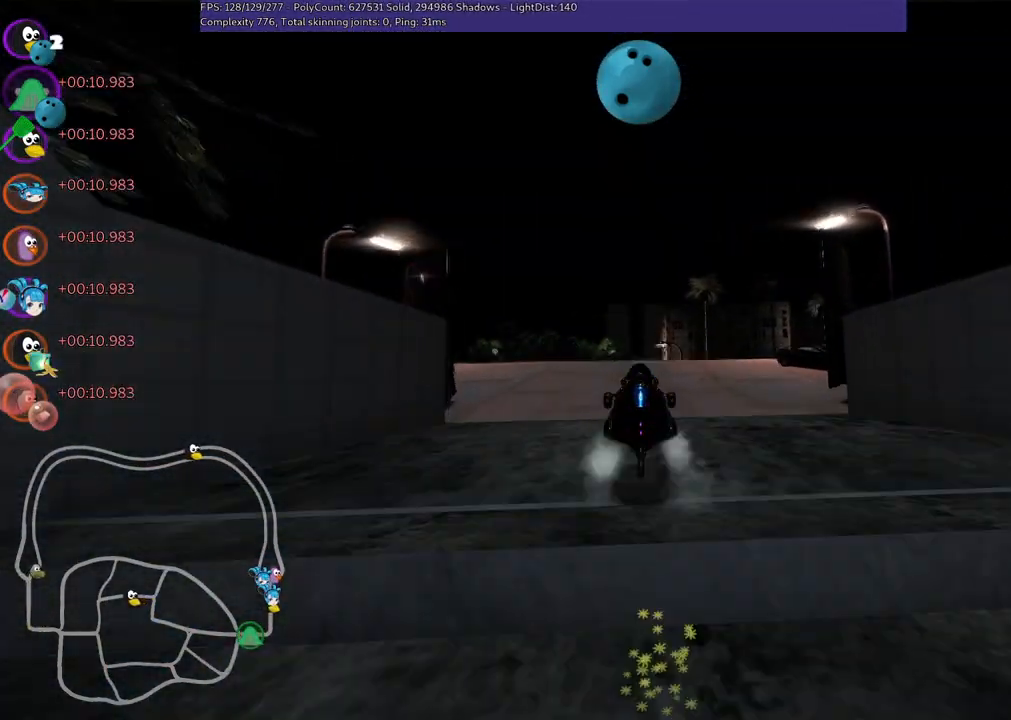
{"keys": ["left", "m", "up"], "events": [[50, "m", "down"], [50, "right", "down"], [150, "left", "down"], [183, "right", "up"]]}
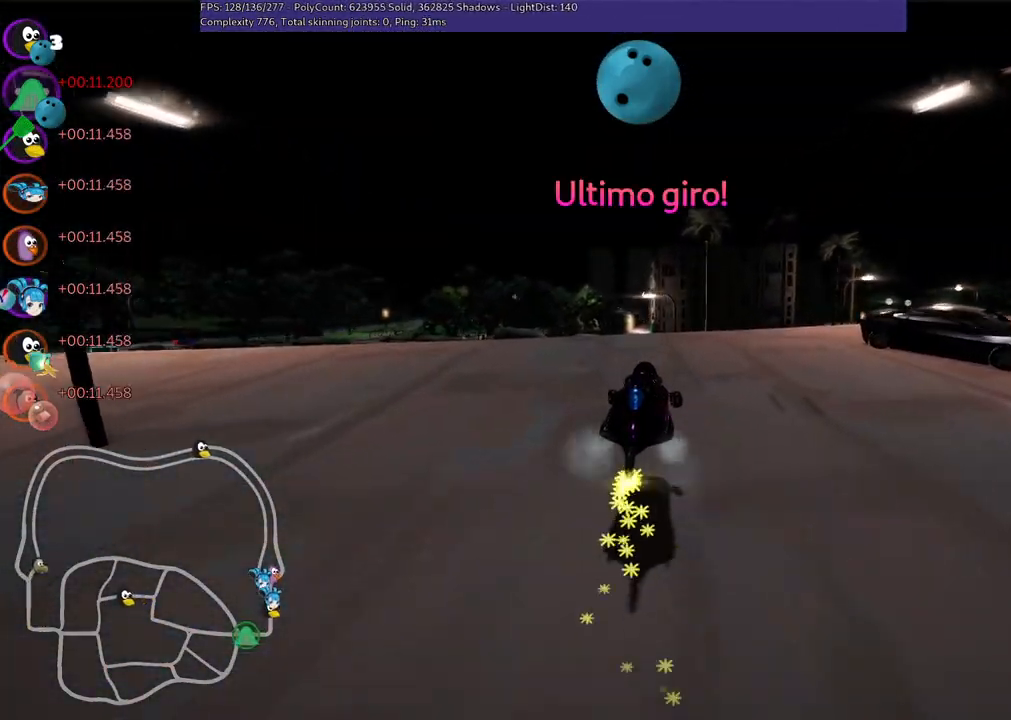
{"keys": ["up"], "events": [[17, "m", "up"], [250, "left", "up"]]}
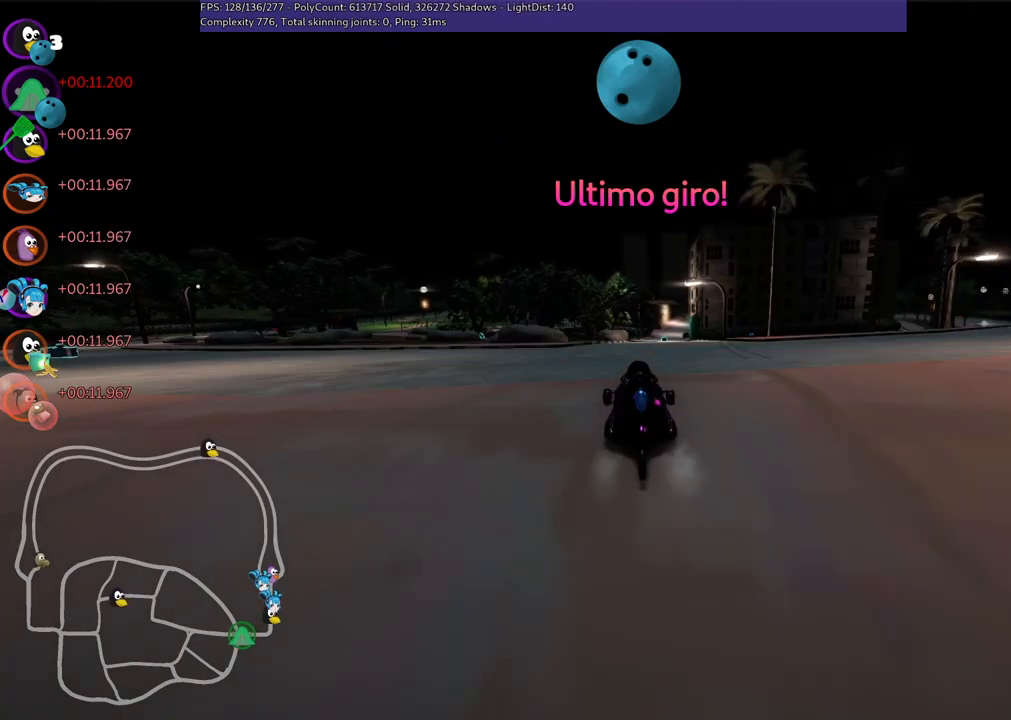
{"keys": ["left", "m", "up"], "events": [[300, "left", "down"], [300, "m", "down"]]}
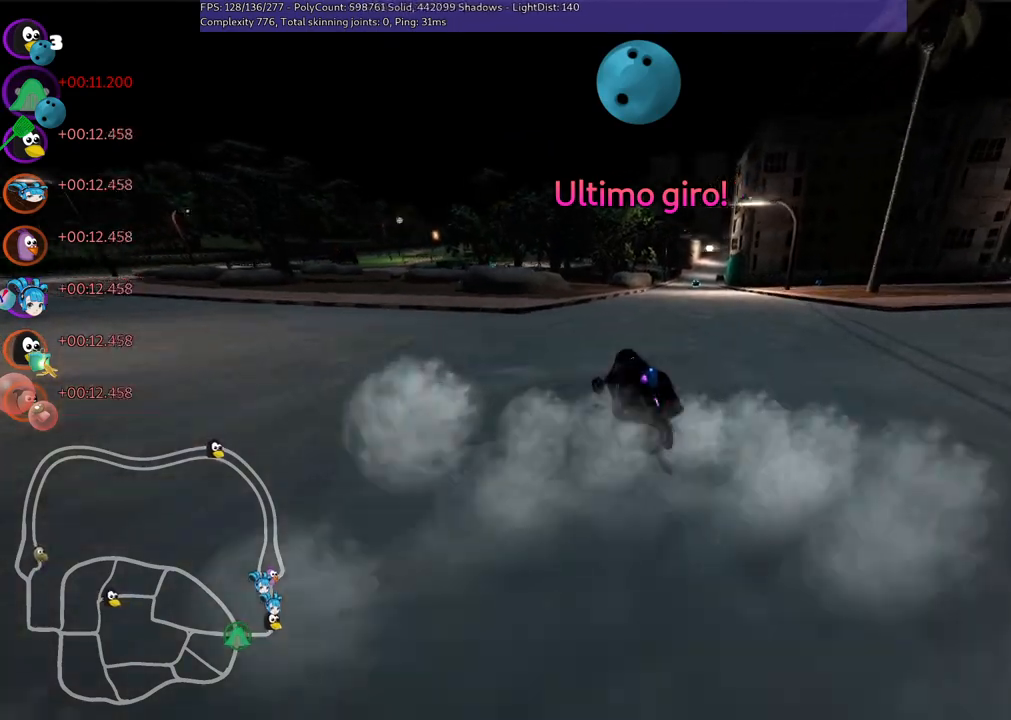
{"keys": ["left", "up"], "events": [[33, "left", "up"], [83, "left", "down"], [267, "m", "up"]]}
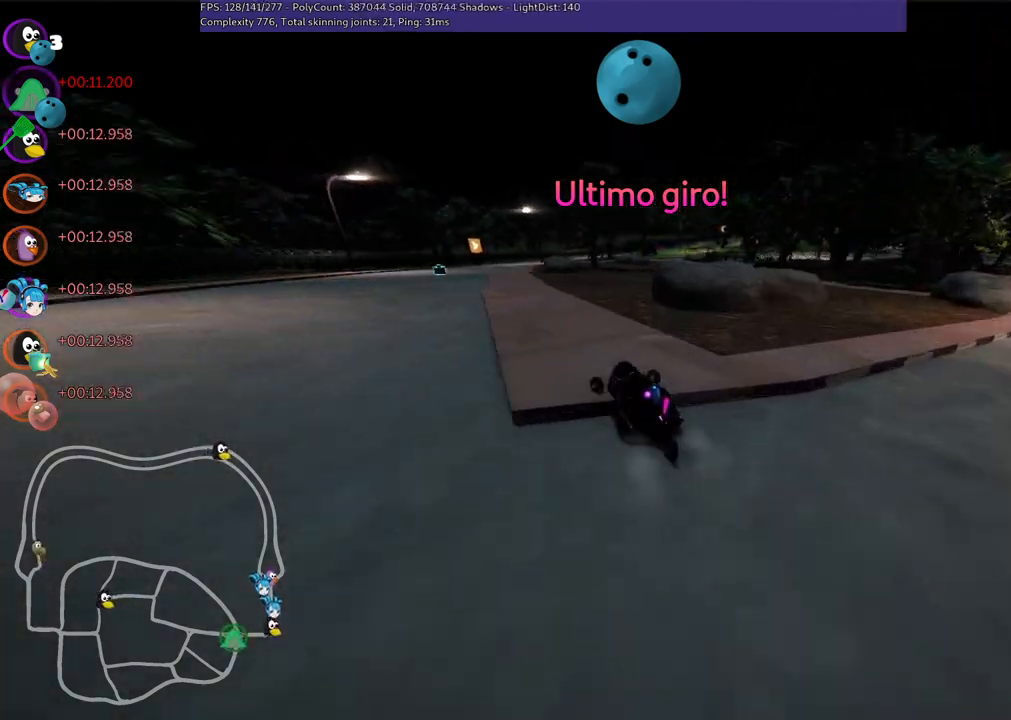
{"keys": ["m", "right", "up"], "events": [[233, "n", "down"], [333, "left", "up"], [333, "n", "up"], [467, "m", "down"], [467, "right", "down"]]}
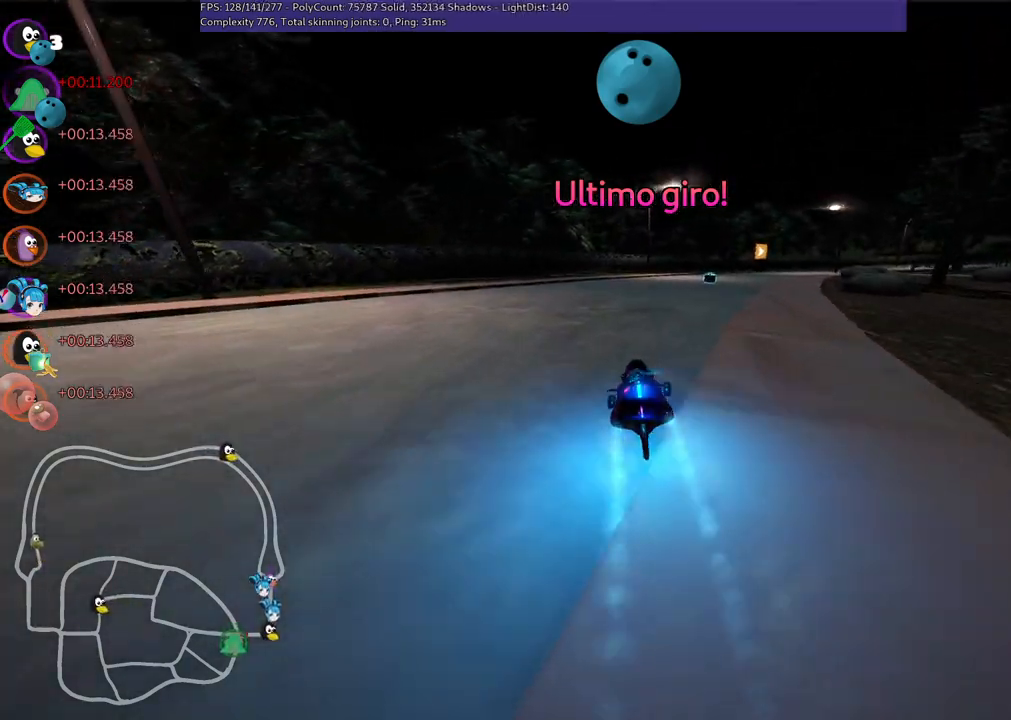
{"keys": ["left", "m", "up"], "events": [[167, "left", "down"], [167, "right", "up"], [333, "right", "down"], [433, "right", "up"]]}
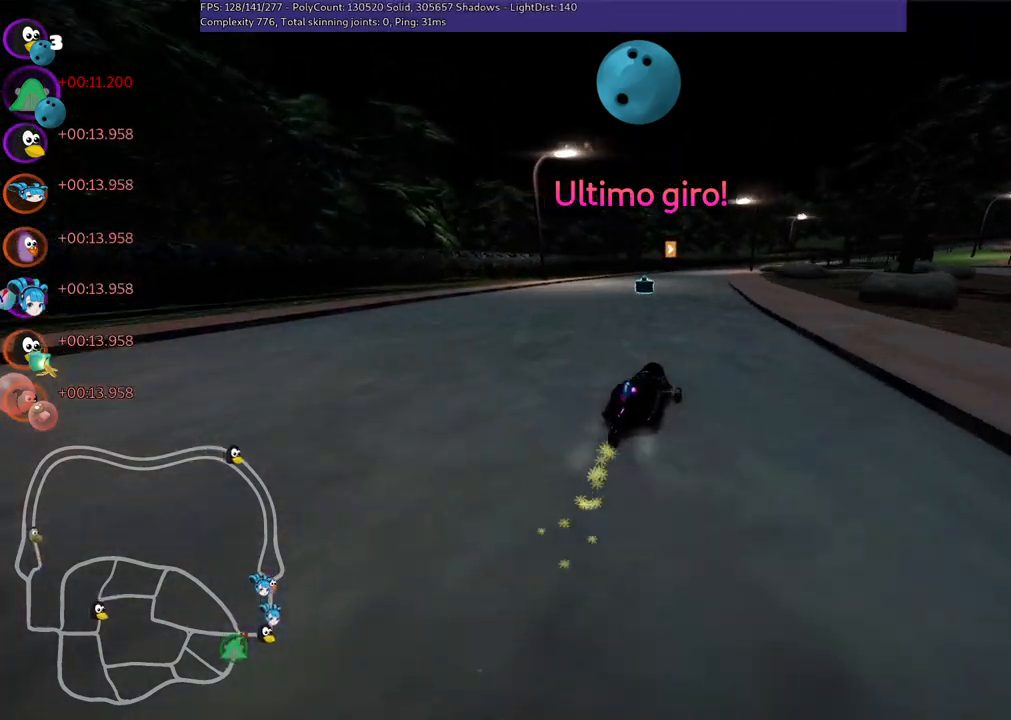
{"keys": ["left", "m", "right", "up"], "events": [[483, "right", "down"]]}
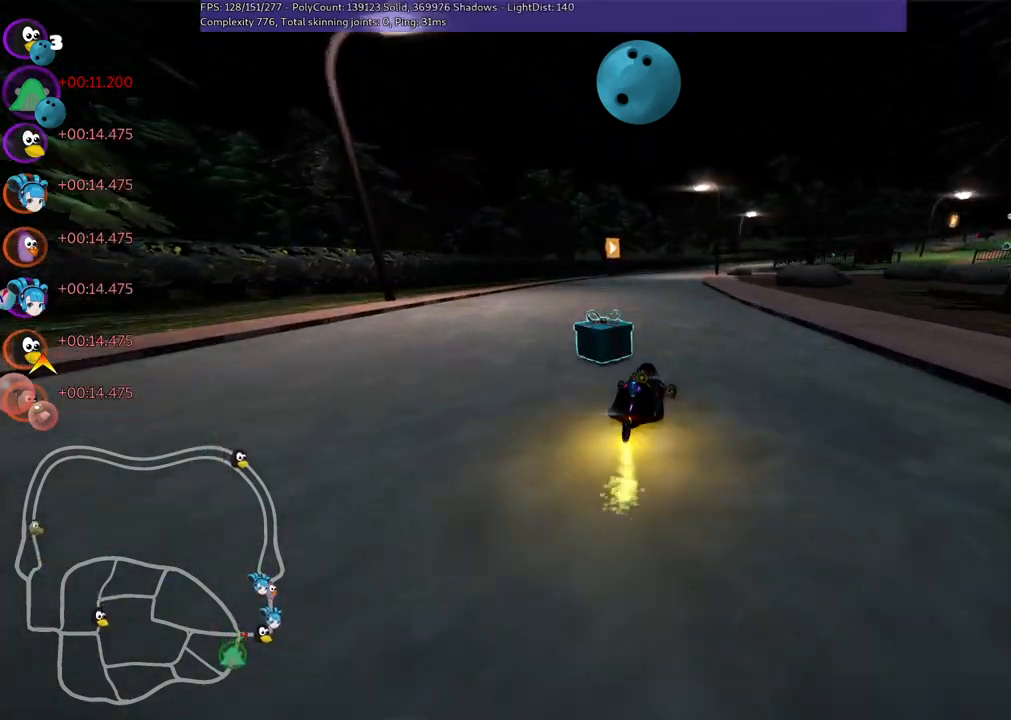
{"keys": ["left", "m", "up"], "events": [[83, "right", "up"]]}
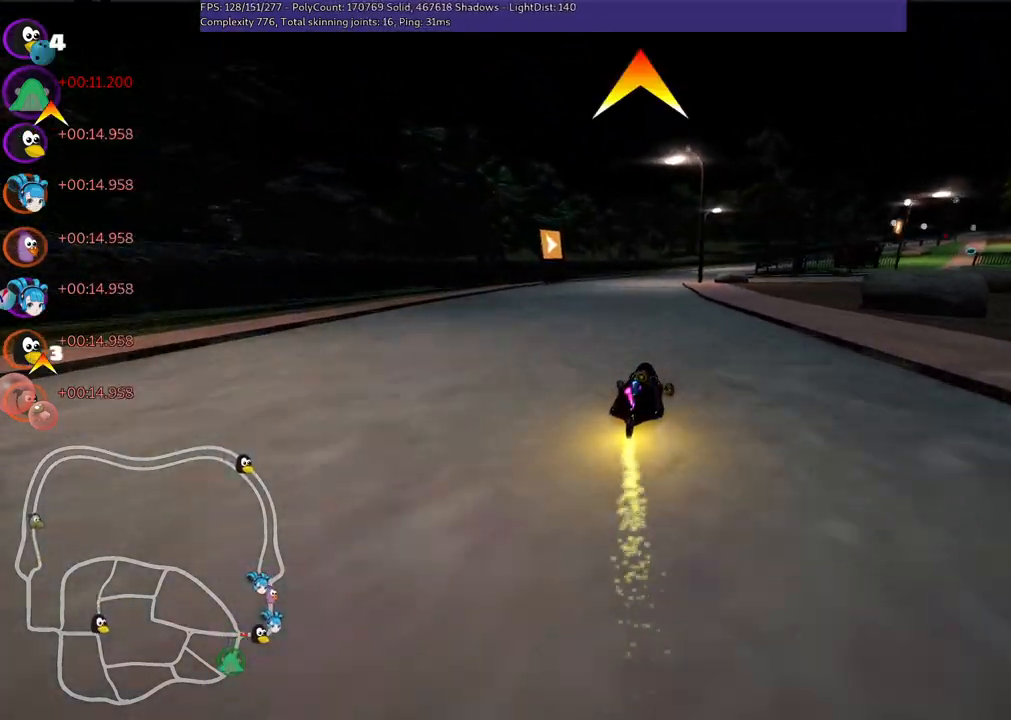
{"keys": ["left", "m", "space", "up"], "events": [[300, "right", "down"], [383, "right", "up"], [483, "space", "down"]]}
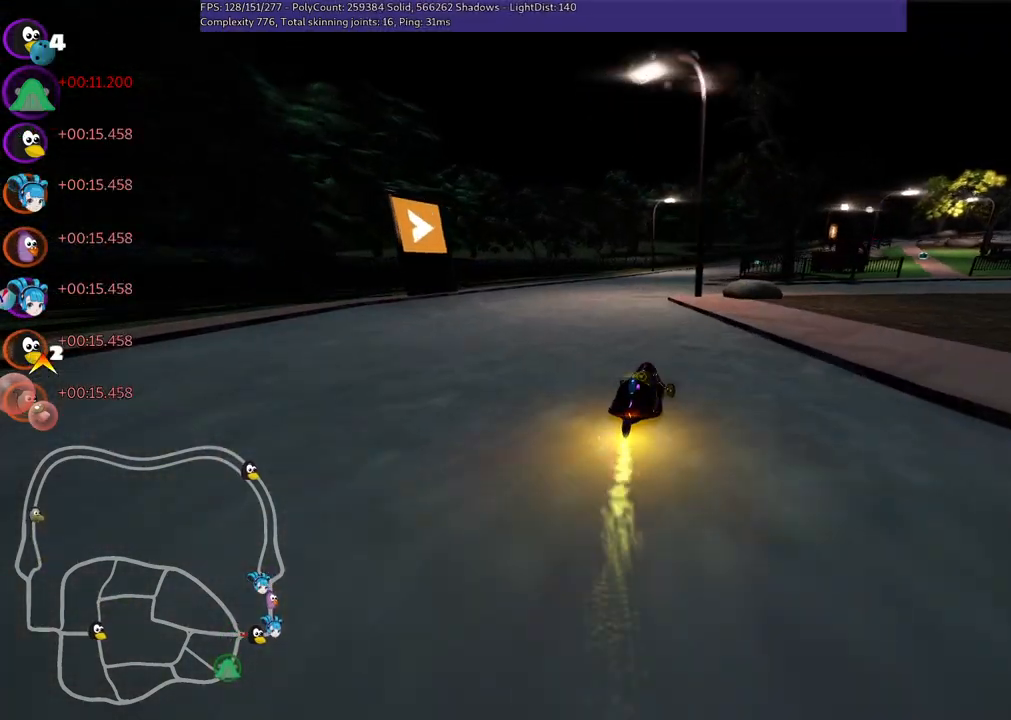
{"keys": ["left", "m", "up"], "events": [[117, "space", "up"], [167, "right", "down"], [350, "right", "up"]]}
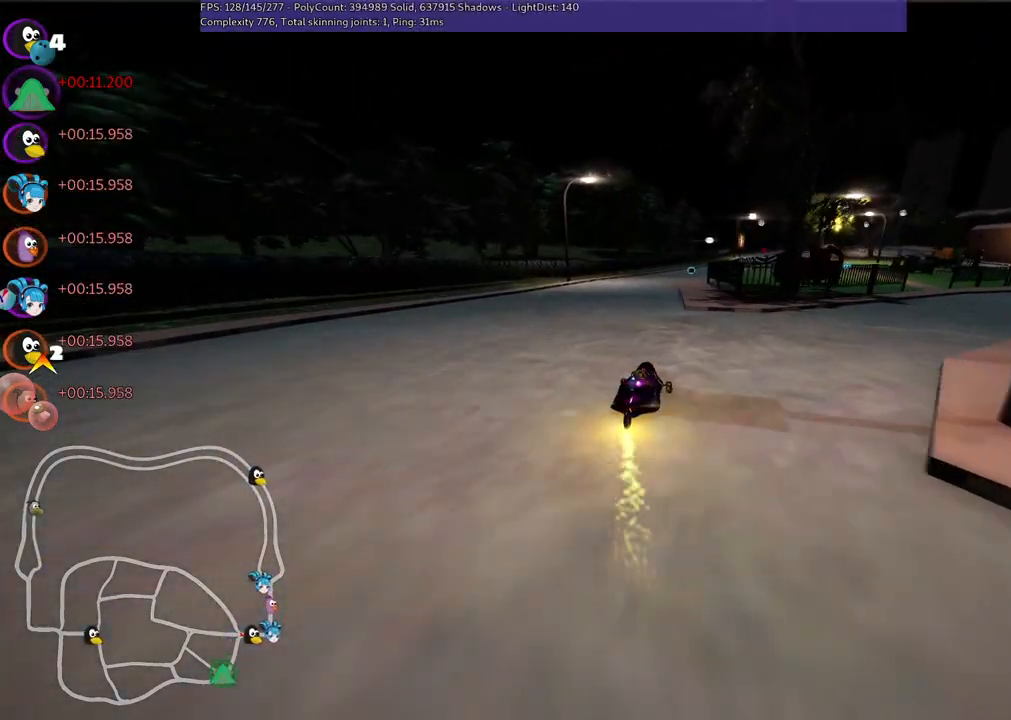
{"keys": ["left", "m", "up"], "events": [[33, "right", "down"], [250, "right", "up"]]}
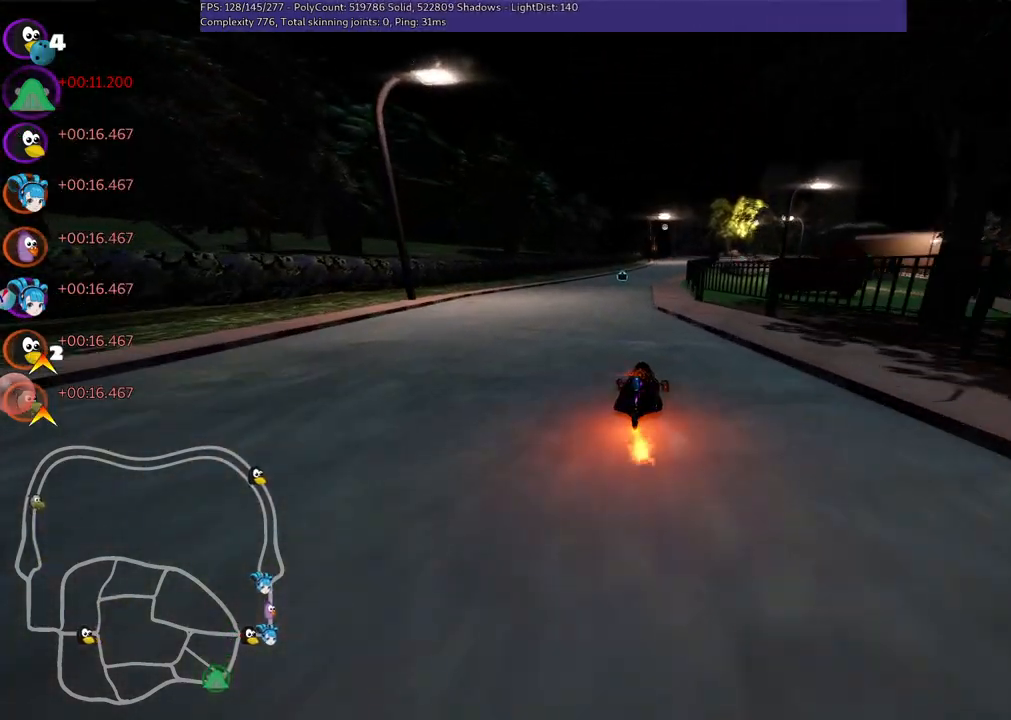
{"keys": ["up"], "events": [[267, "n", "down"], [333, "m", "up"], [383, "left", "up"], [417, "n", "up"]]}
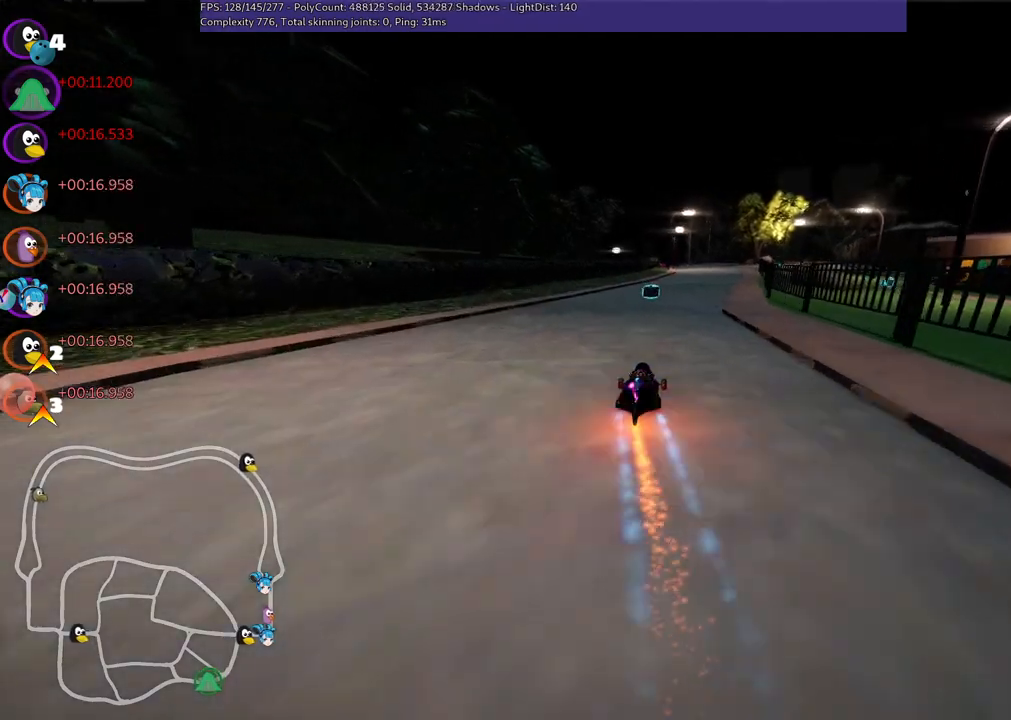
{"keys": ["right", "up"], "events": [[250, "right", "down"]]}
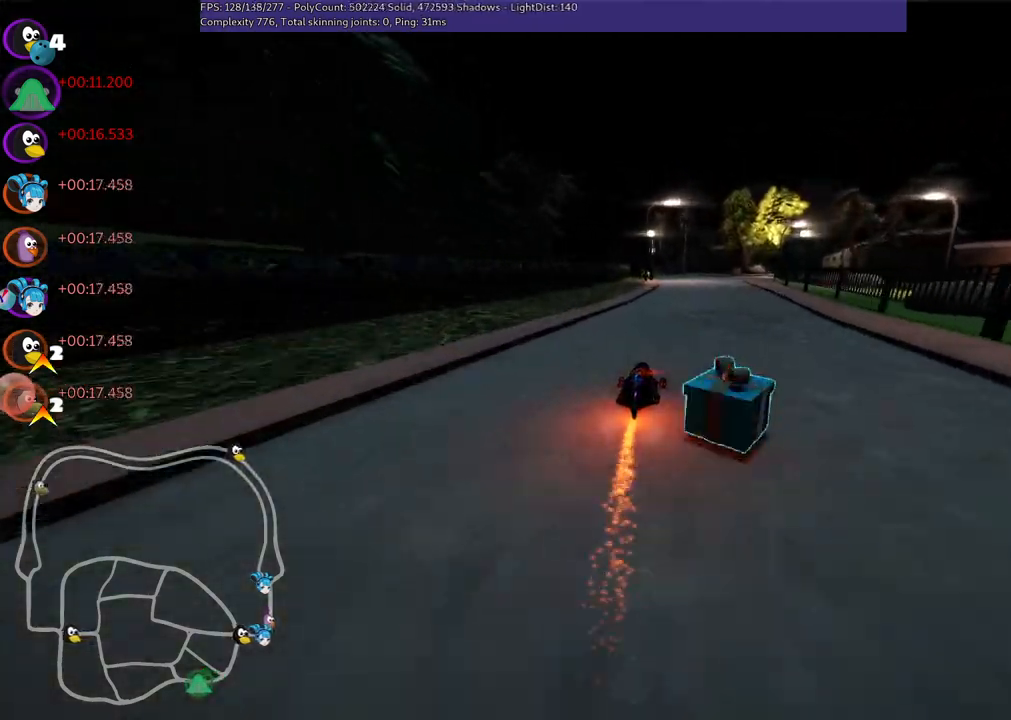
{"keys": ["m", "right", "up"], "events": [[217, "right", "up"], [267, "left", "down"], [317, "m", "down"], [350, "right", "down"], [400, "left", "up"]]}
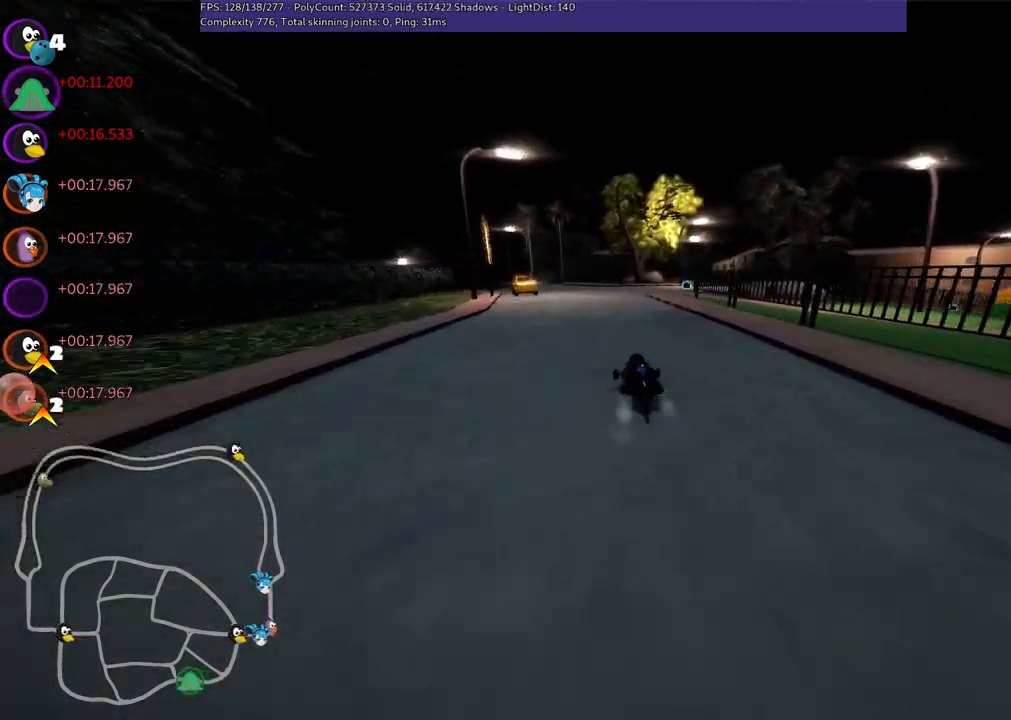
{"keys": ["left", "m", "up"], "events": [[33, "m", "up"], [83, "right", "up"], [133, "left", "down"], [217, "m", "down"]]}
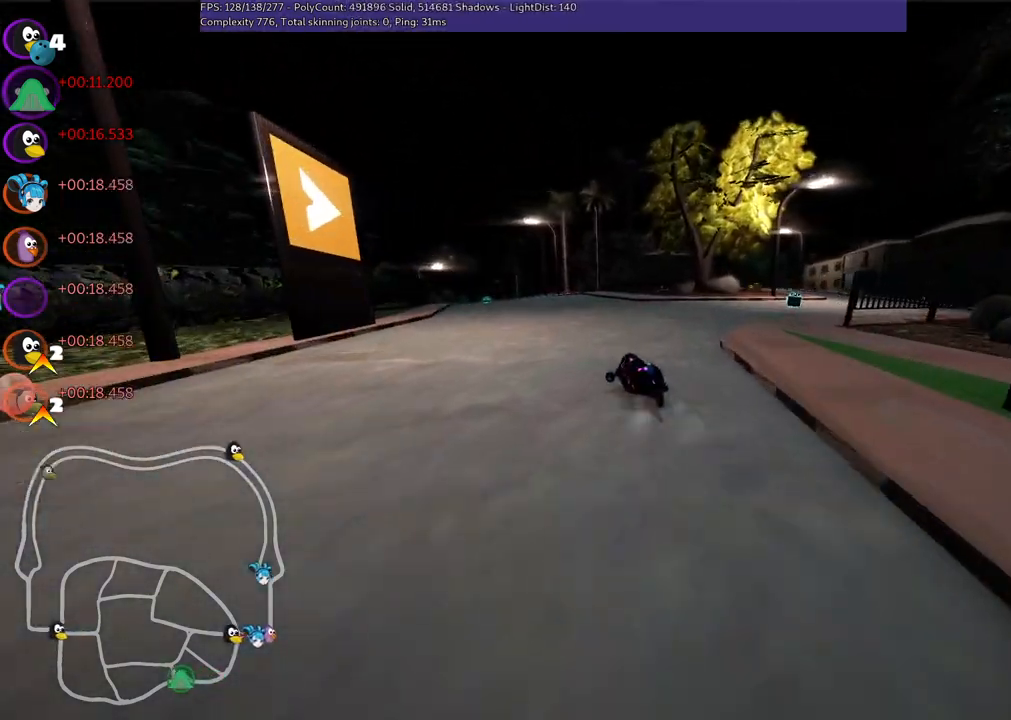
{"keys": ["m", "right", "up"], "events": [[300, "left", "up"], [333, "right", "down"]]}
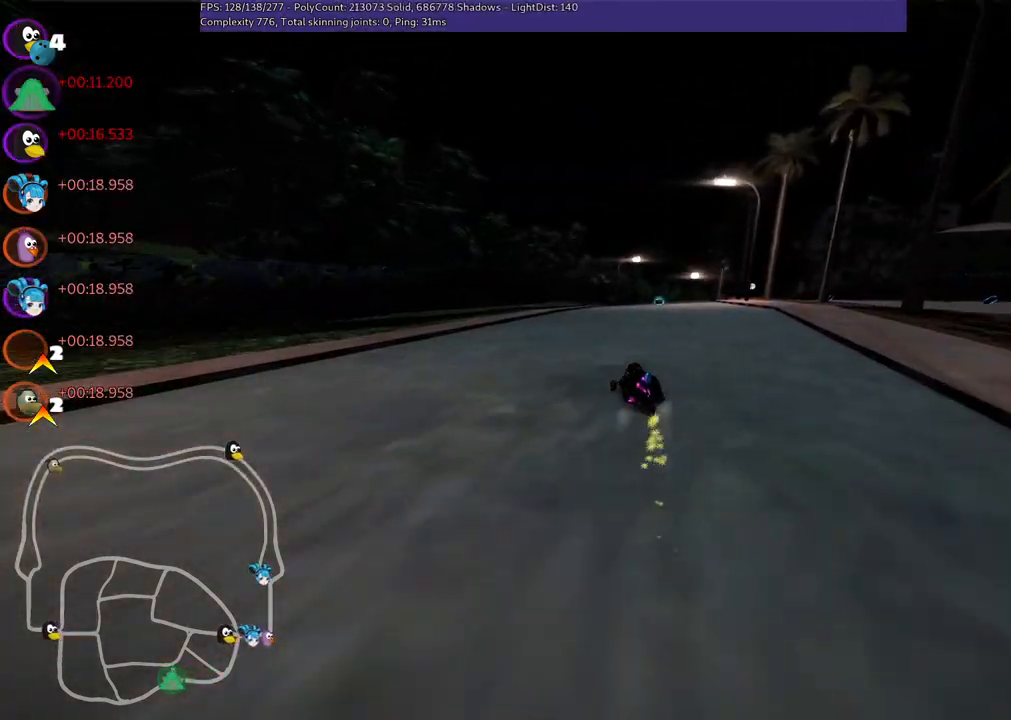
{"keys": ["up"], "events": [[450, "m", "up"], [450, "right", "up"]]}
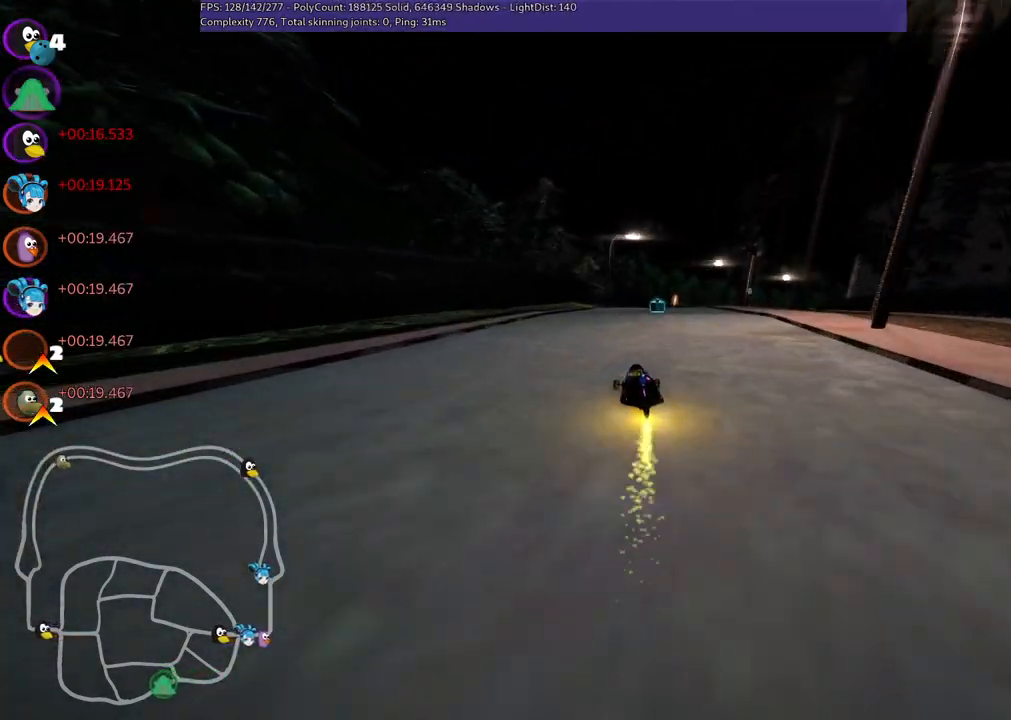
{"keys": ["right", "up"], "events": [[367, "right", "down"]]}
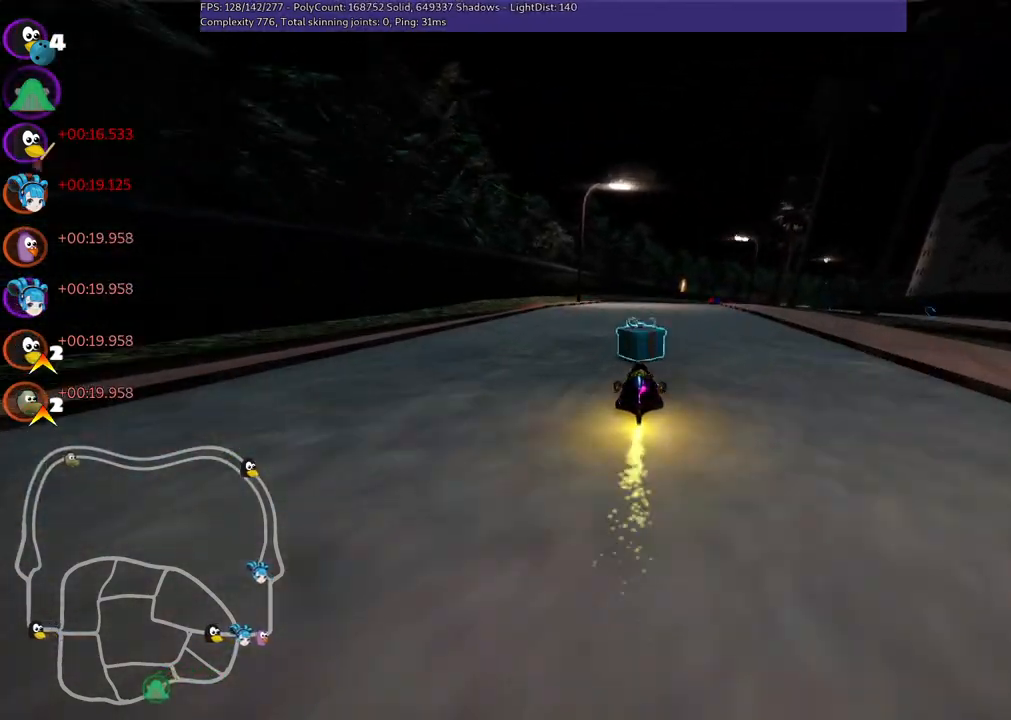
{"keys": ["m", "right", "up"], "events": [[50, "right", "up"], [233, "left", "down"], [383, "left", "up"], [433, "m", "down"], [433, "right", "down"]]}